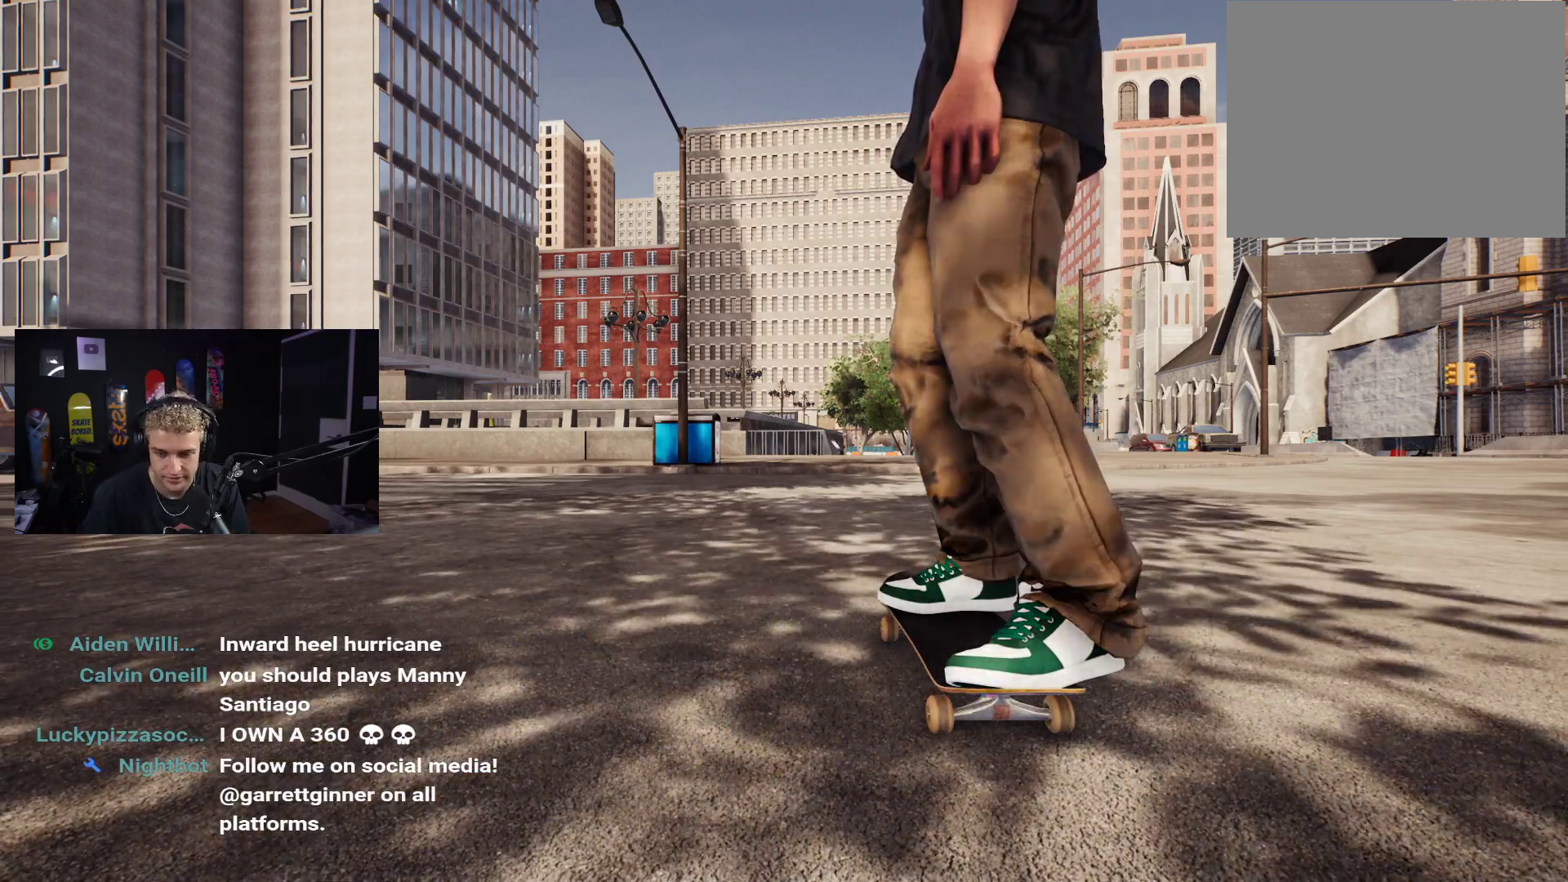
Gameplay with a controller (Xbox layout); each line is a JSON object with the inputs held at the frame after it. "events" lists button and stick changes between this image and that frame as [ms after this image, input, new state], when the widget could be followed in between.
{"buttons": [], "left_stick": "center", "right_stick": "center", "events": [[267, "START", "down"], [433, "START", "up"]]}
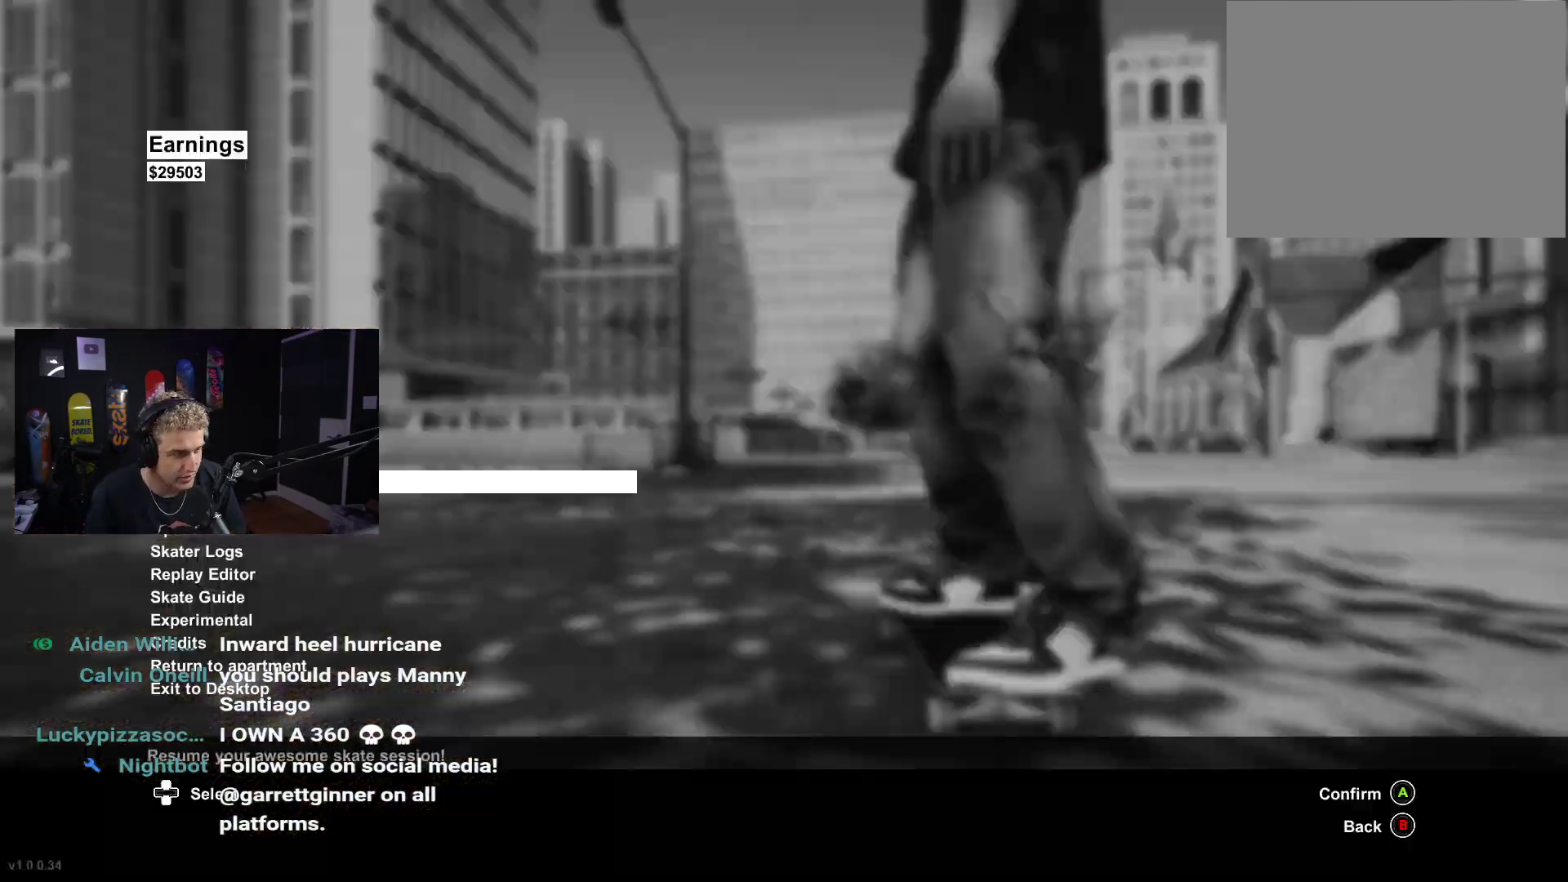
{"buttons": [], "left_stick": "center", "right_stick": "center", "events": [[233, "DPAD_DOWN", "down"], [317, "DPAD_DOWN", "up"], [383, "DPAD_DOWN", "down"], [450, "DPAD_DOWN", "up"]]}
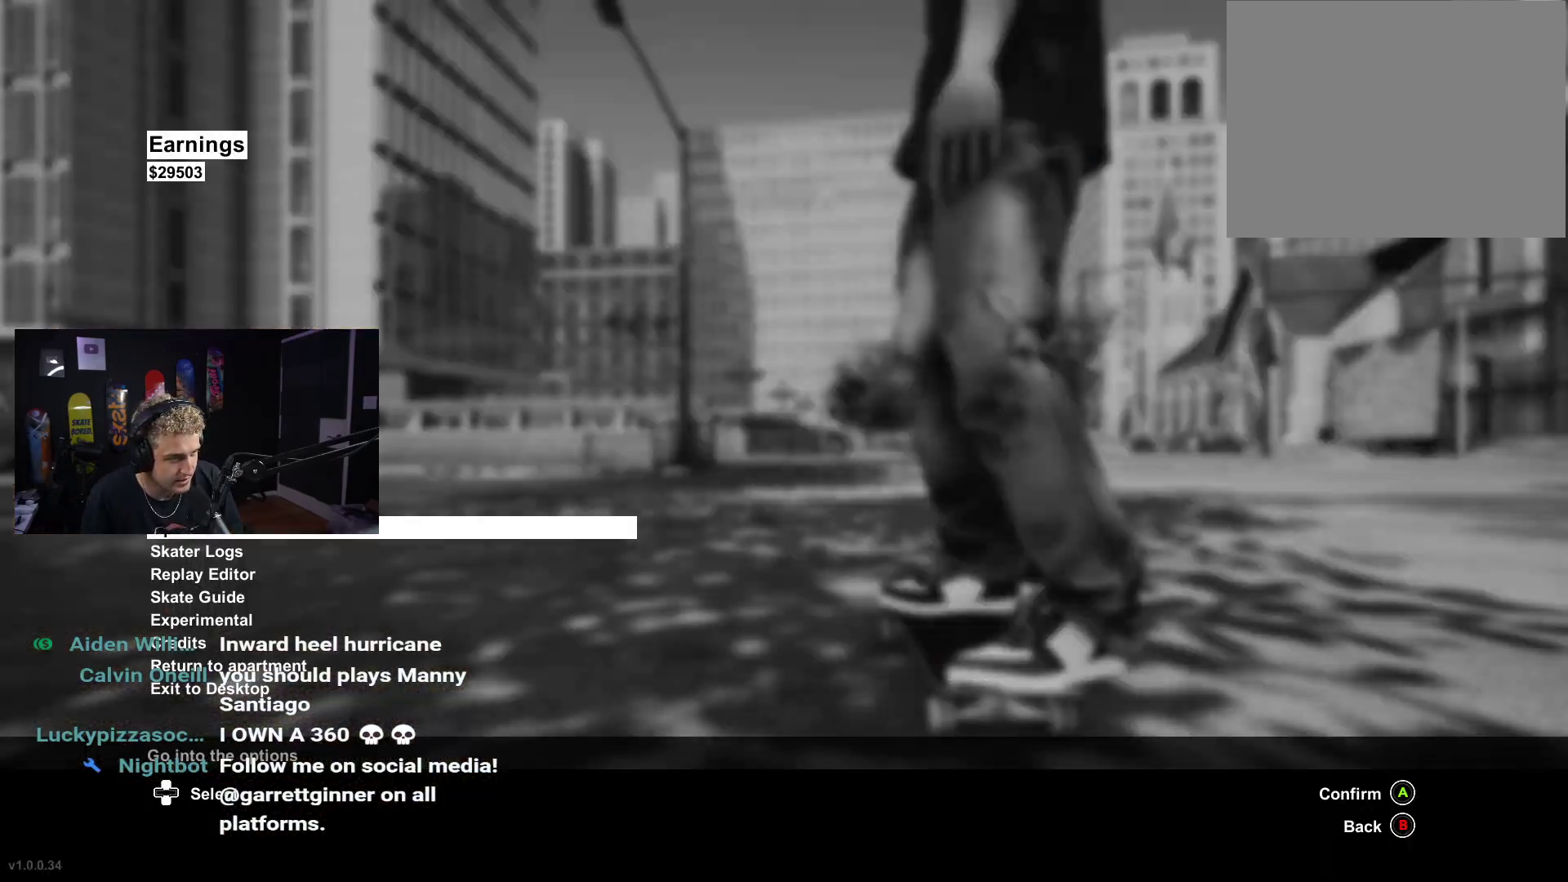
{"buttons": ["DPAD_DOWN"], "left_stick": "center", "right_stick": "center", "events": [[33, "DPAD_DOWN", "down"], [100, "DPAD_DOWN", "up"], [183, "DPAD_DOWN", "down"], [233, "DPAD_DOWN", "up"], [333, "DPAD_DOWN", "down"], [383, "DPAD_DOWN", "up"], [483, "DPAD_DOWN", "down"]]}
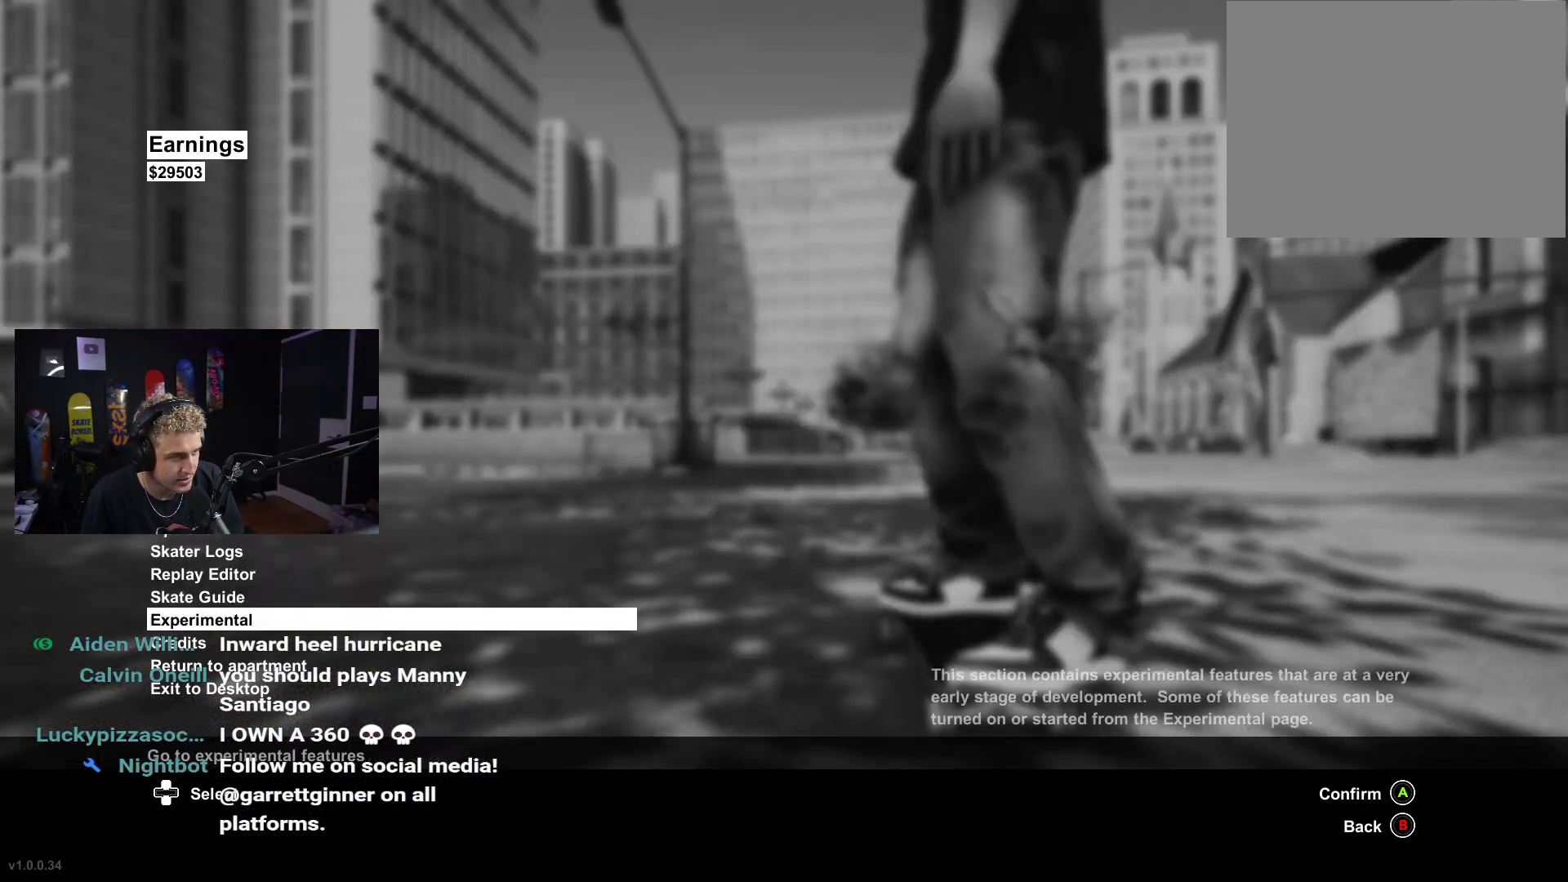
{"buttons": [], "left_stick": "center", "right_stick": "center", "events": [[33, "DPAD_DOWN", "up"], [83, "A", "down"], [150, "A", "up"]]}
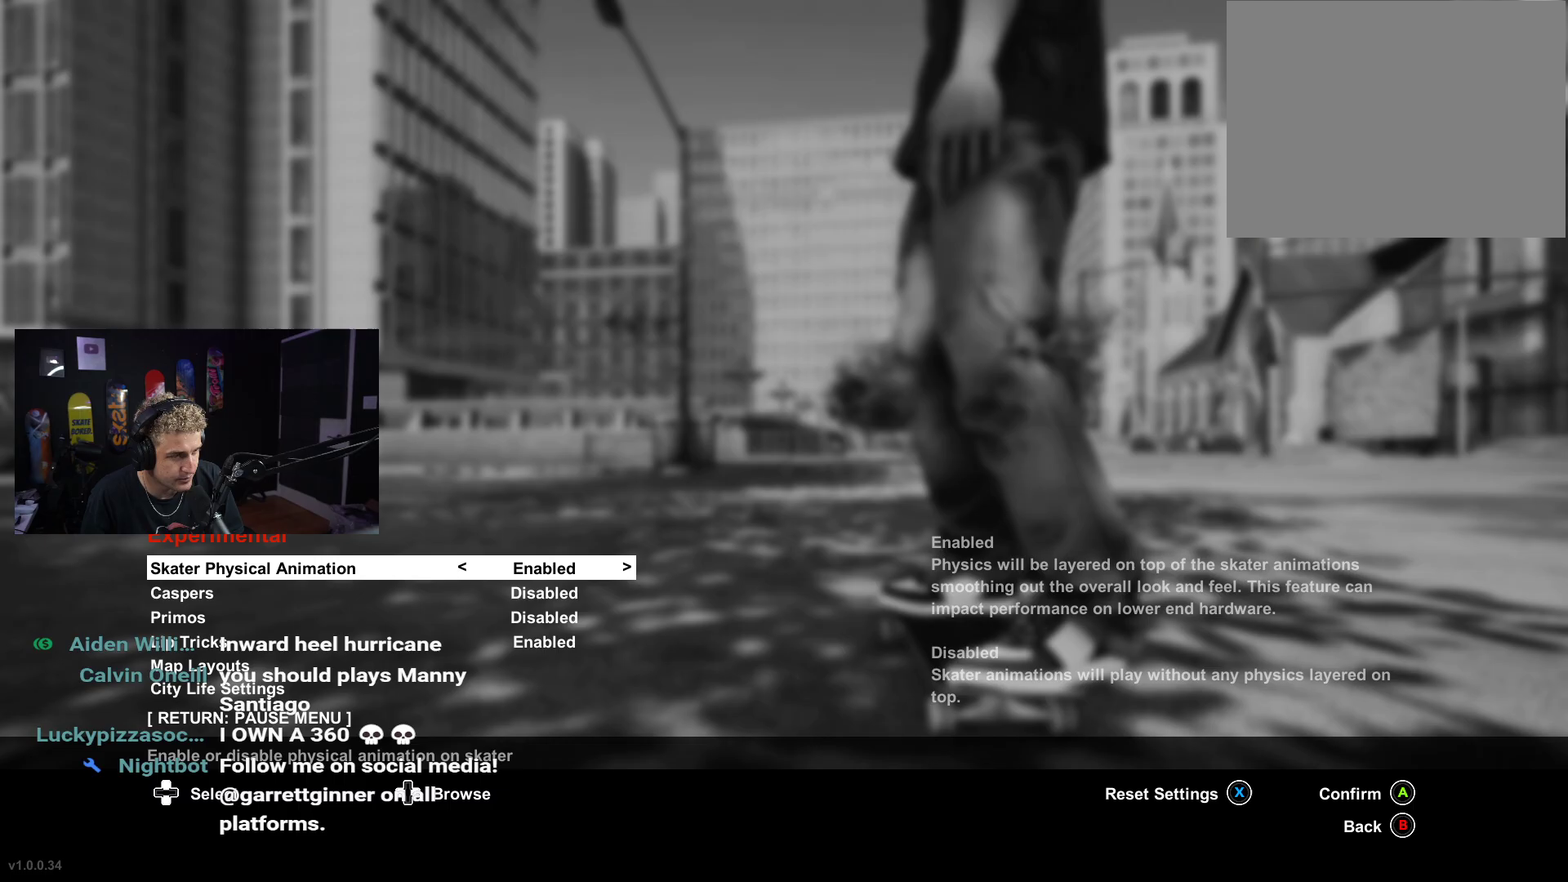
{"buttons": [], "left_stick": "center", "right_stick": "center", "events": [[217, "DPAD_UP", "down"], [283, "DPAD_UP", "up"], [383, "A", "down"], [483, "A", "up"]]}
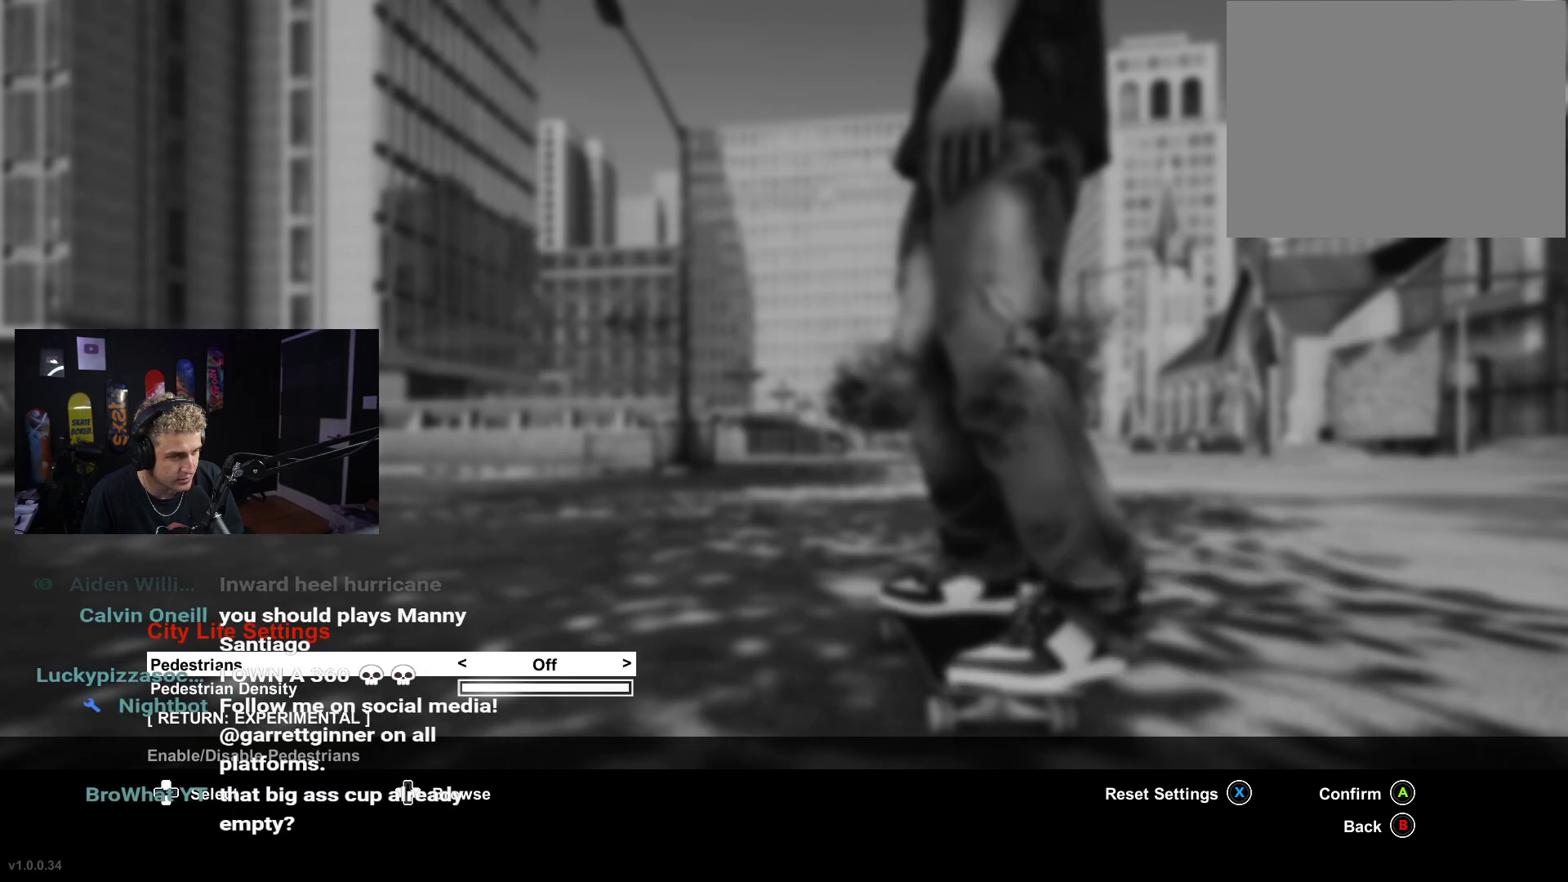
{"buttons": [], "left_stick": "center", "right_stick": "center", "events": []}
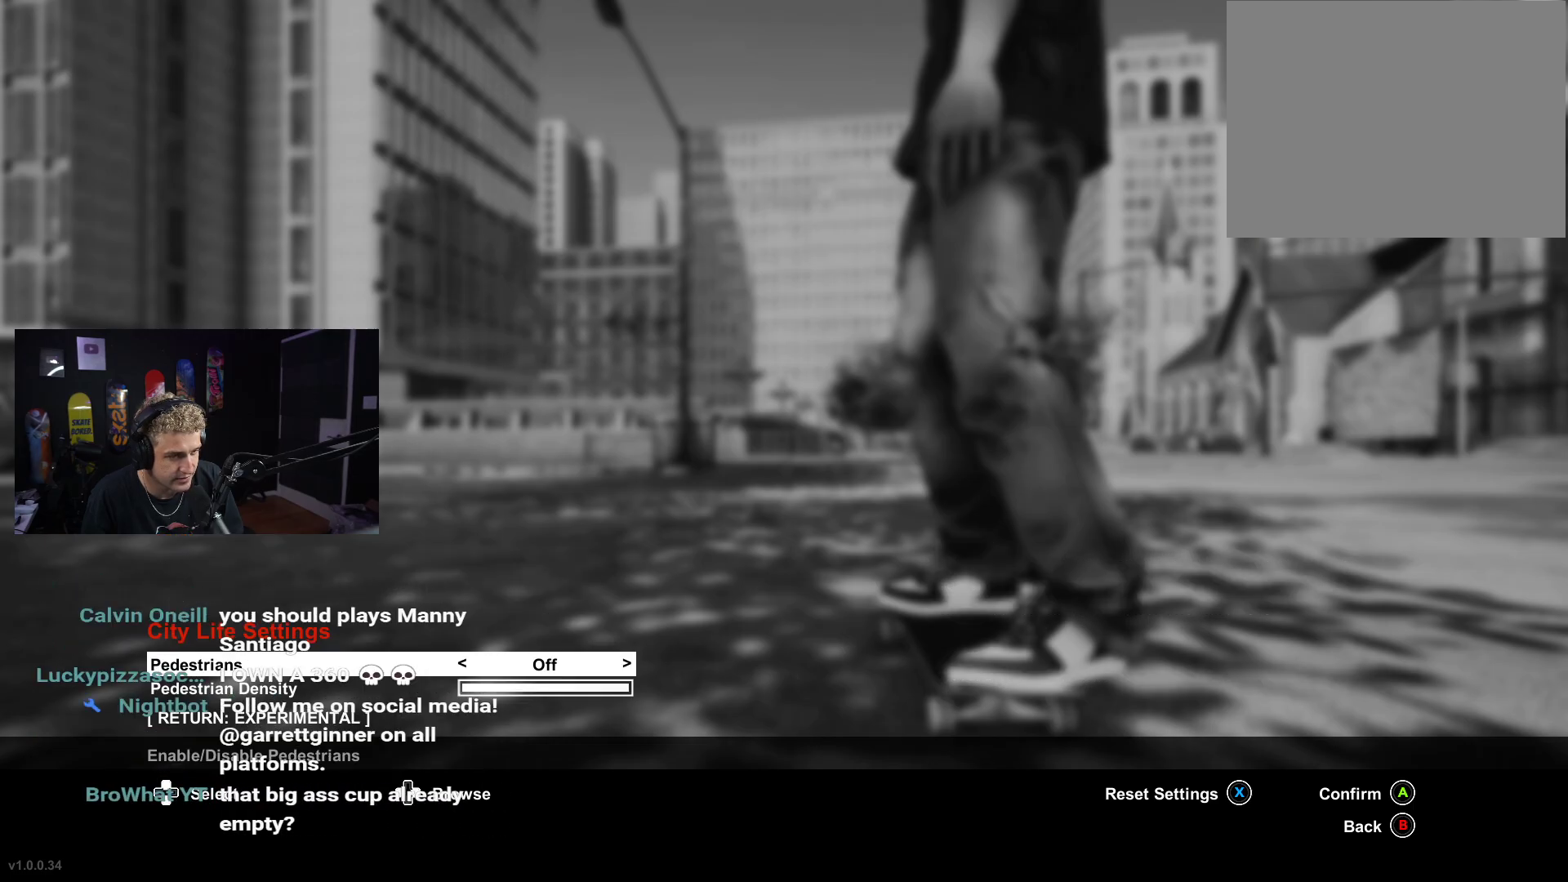
{"buttons": ["B"], "left_stick": "center", "right_stick": "center", "events": [[83, "DPAD_RIGHT", "down"], [150, "DPAD_RIGHT", "up"], [317, "B", "down"], [400, "B", "up"], [483, "B", "down"]]}
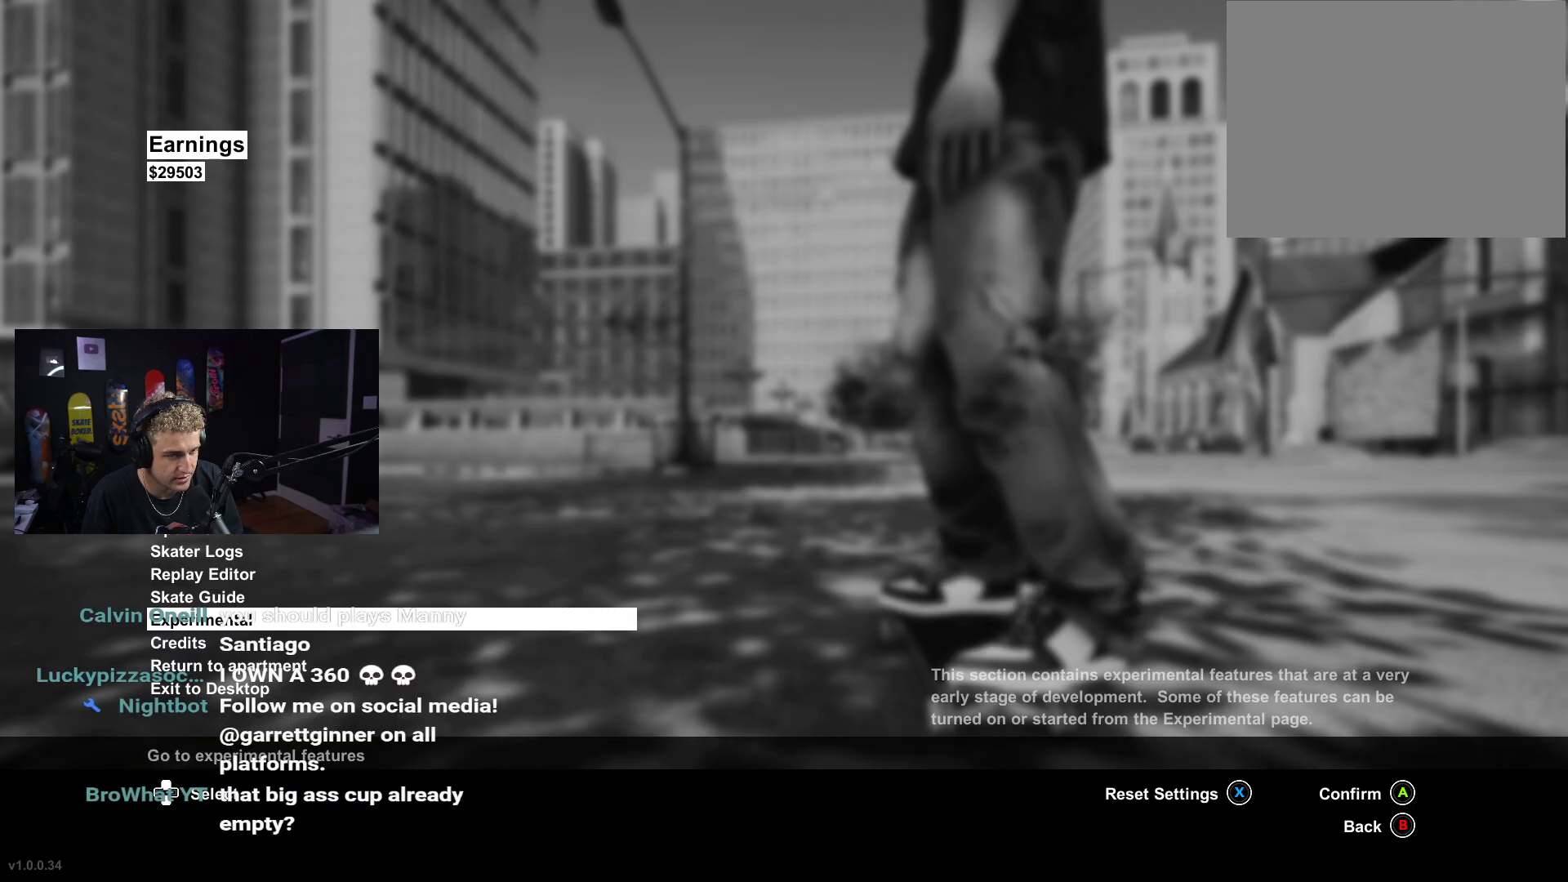
{"buttons": [], "left_stick": "center", "right_stick": "center", "events": [[33, "B", "up"], [117, "B", "down"], [167, "B", "up"]]}
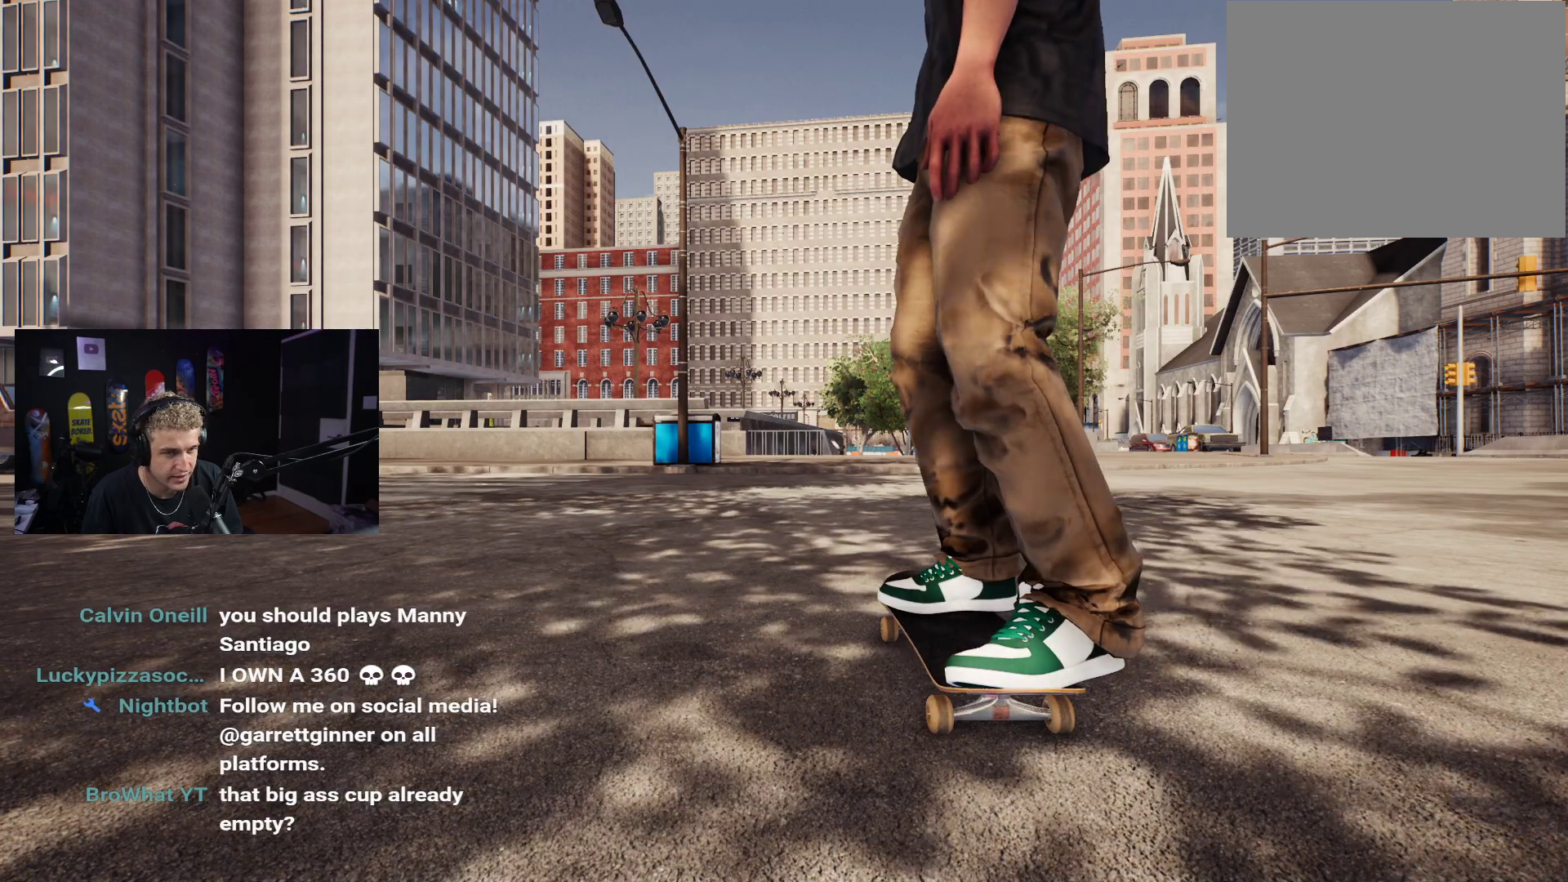
{"buttons": [], "left_stick": "up-right", "right_stick": "right", "events": [[67, "Y", "down"], [167, "Y", "up"], [217, "left_stick", "right"], [300, "right_stick", "right"], [333, "left_stick", "up-right"]]}
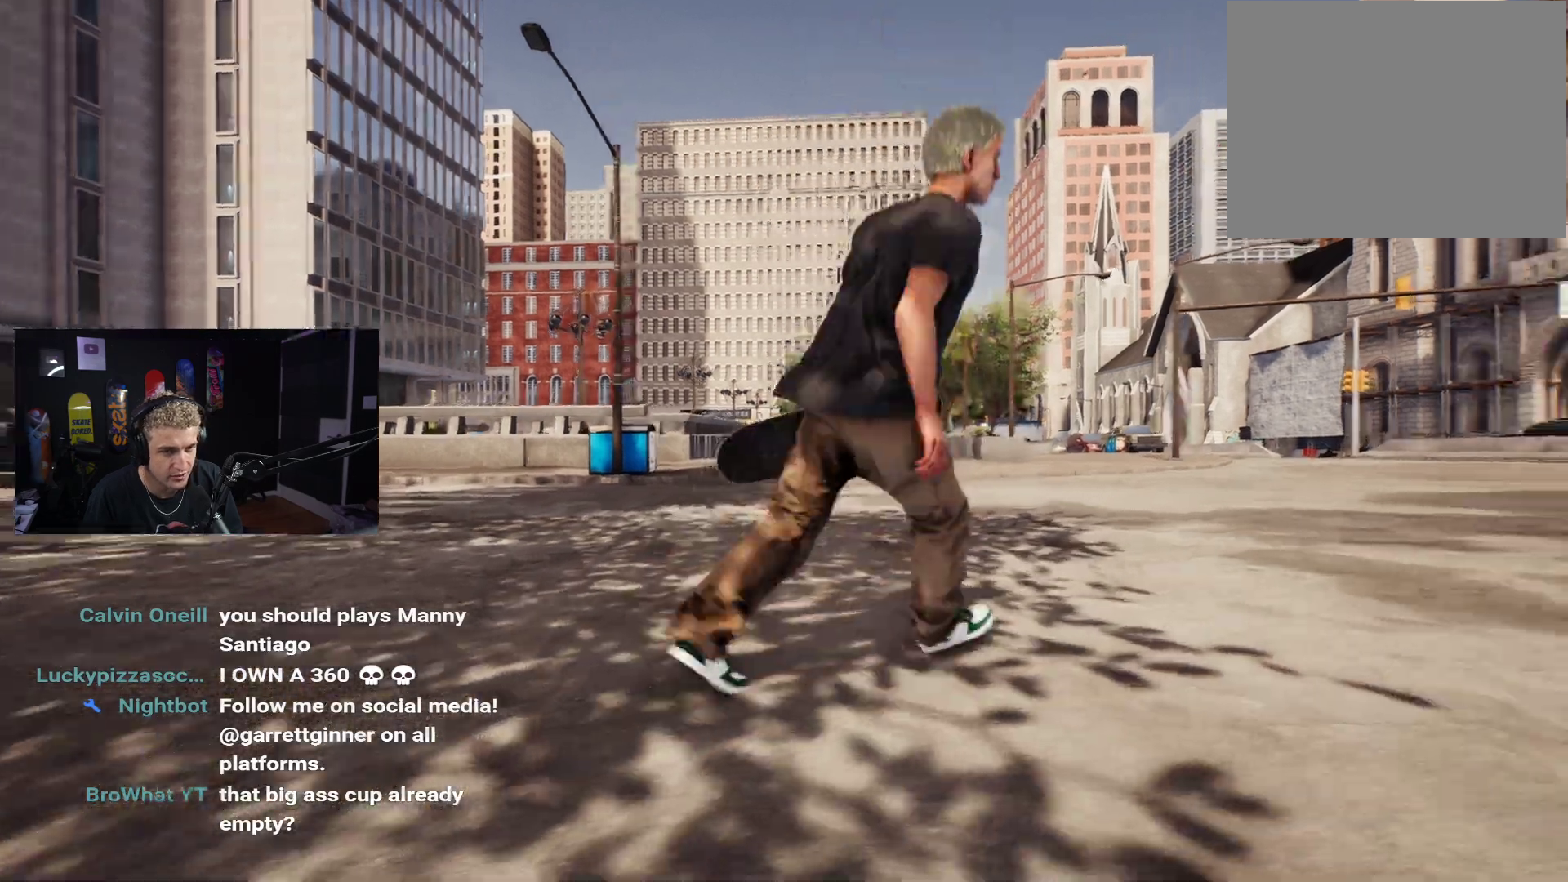
{"buttons": [], "left_stick": "up-right", "right_stick": "center", "events": [[233, "left_stick", "up"], [267, "right_stick", "center"], [400, "left_stick", "up-right"]]}
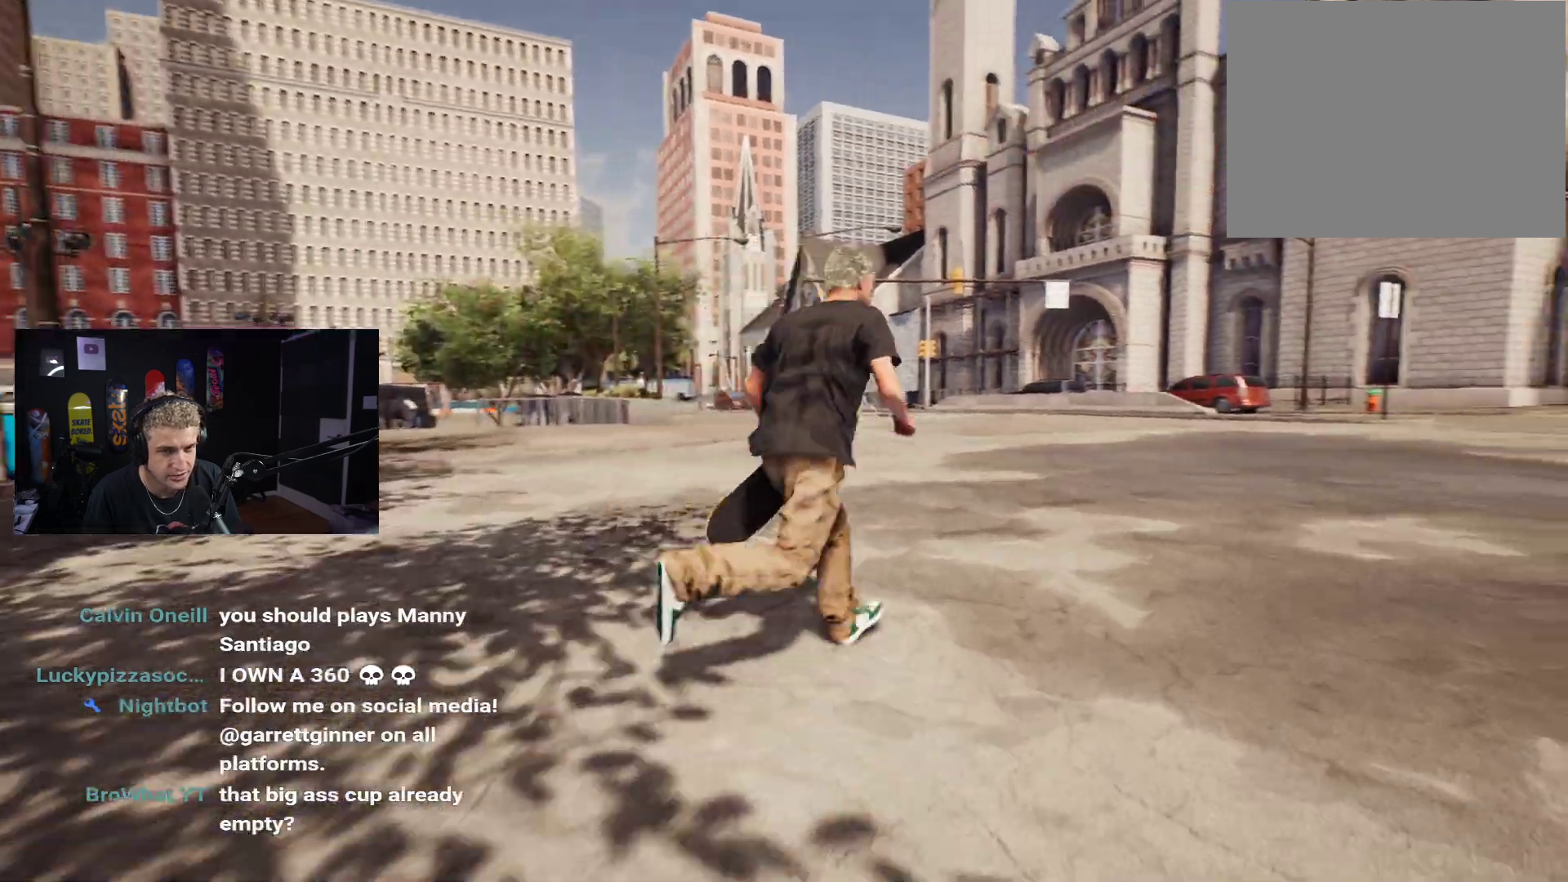
{"buttons": [], "left_stick": "up", "right_stick": "right", "events": [[83, "right_stick", "right"], [267, "left_stick", "up"]]}
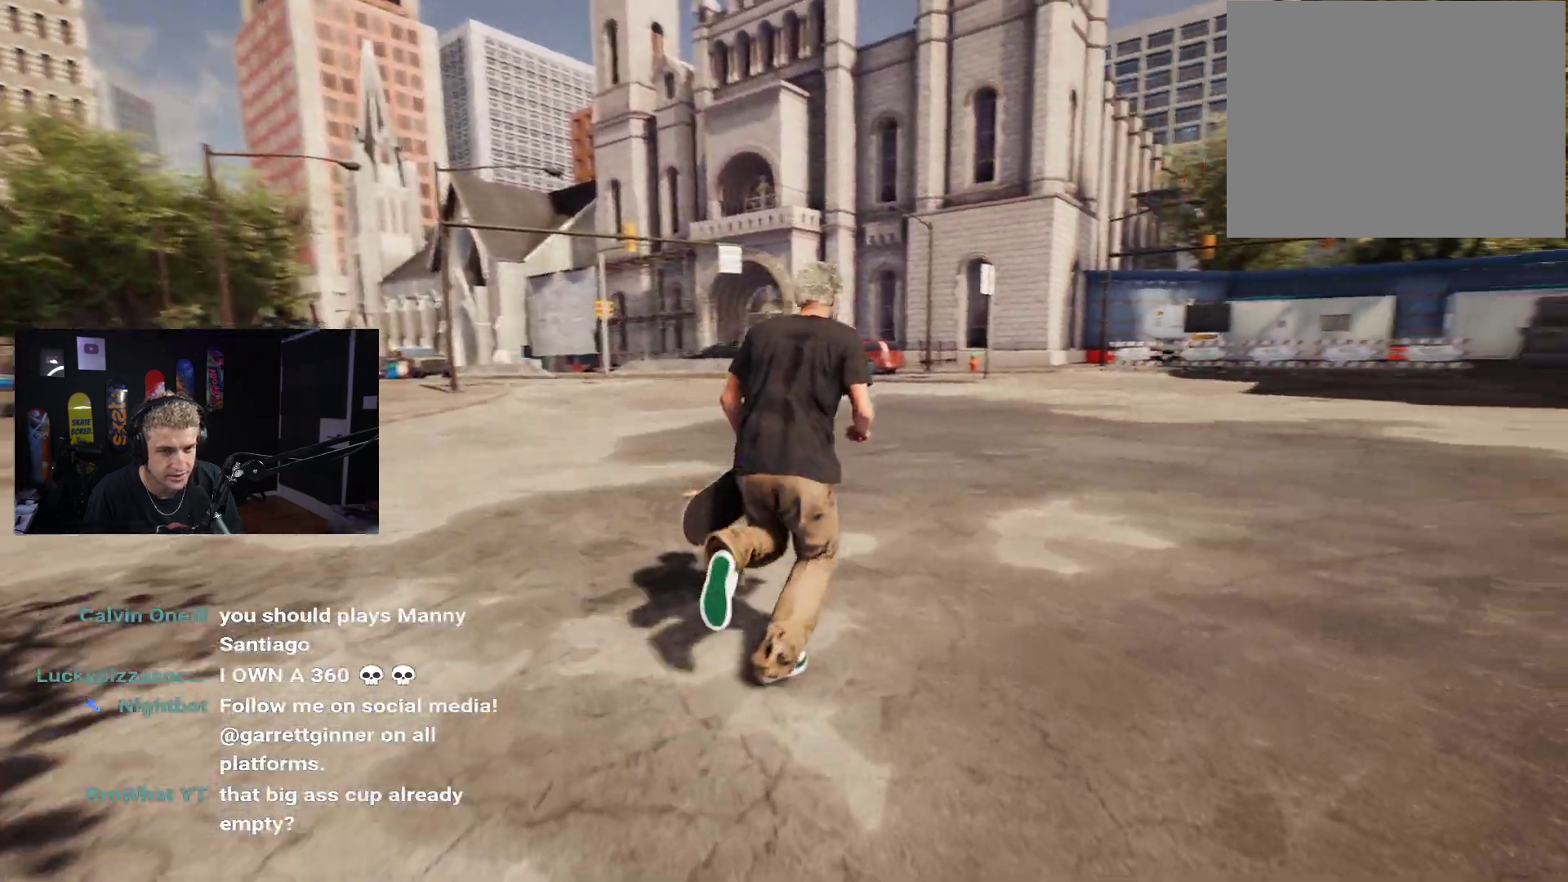
{"buttons": [], "left_stick": "down-left", "right_stick": "right", "events": [[217, "left_stick", "down-left"]]}
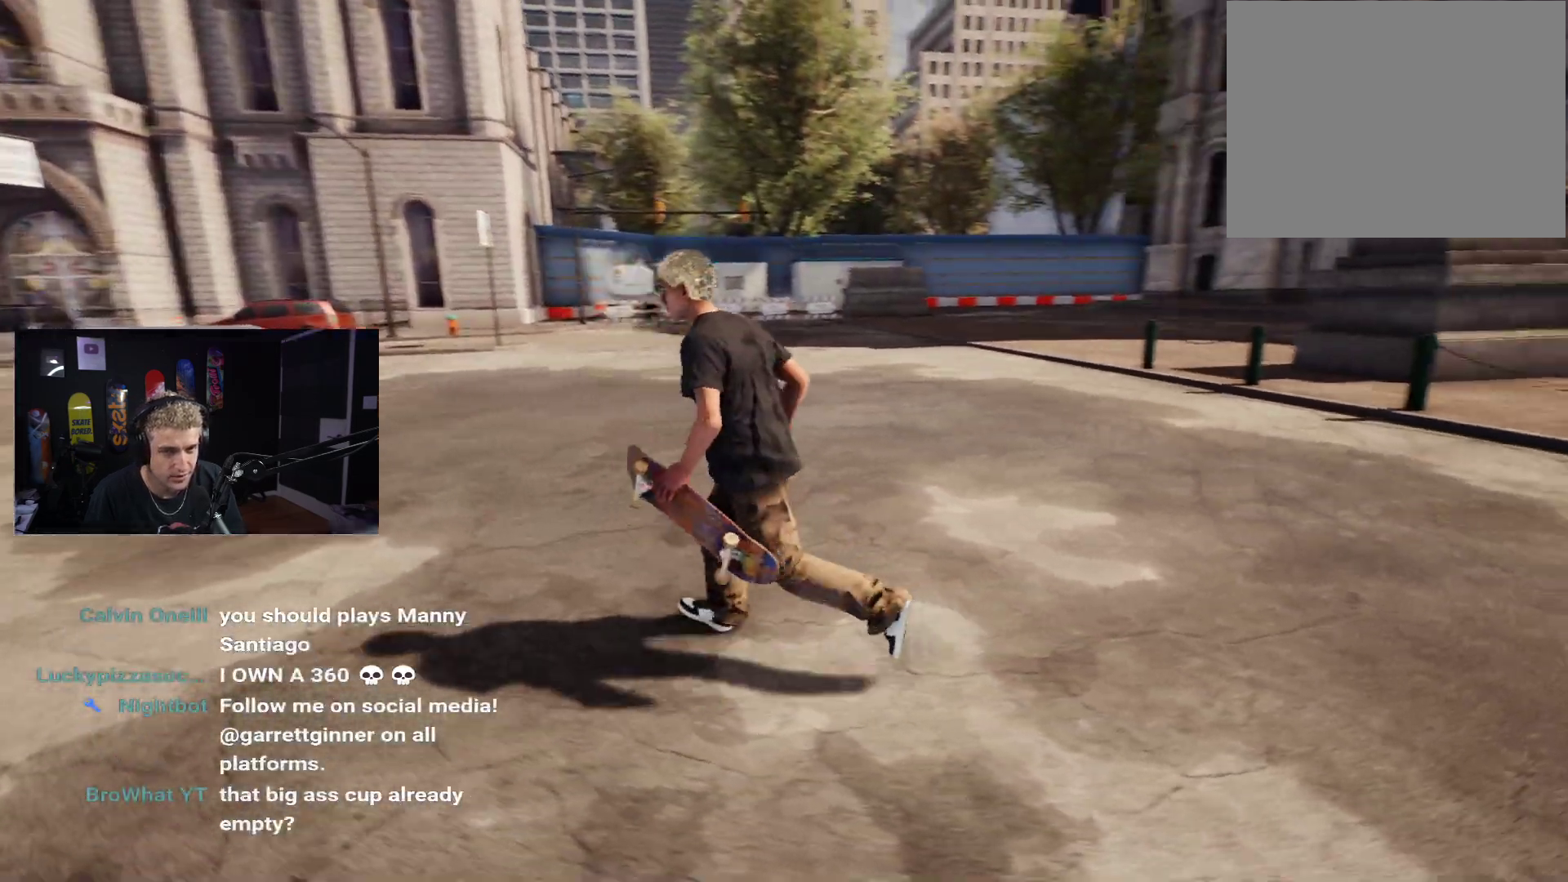
{"buttons": [], "left_stick": "down-right", "right_stick": "right", "events": [[500, "left_stick", "down-right"]]}
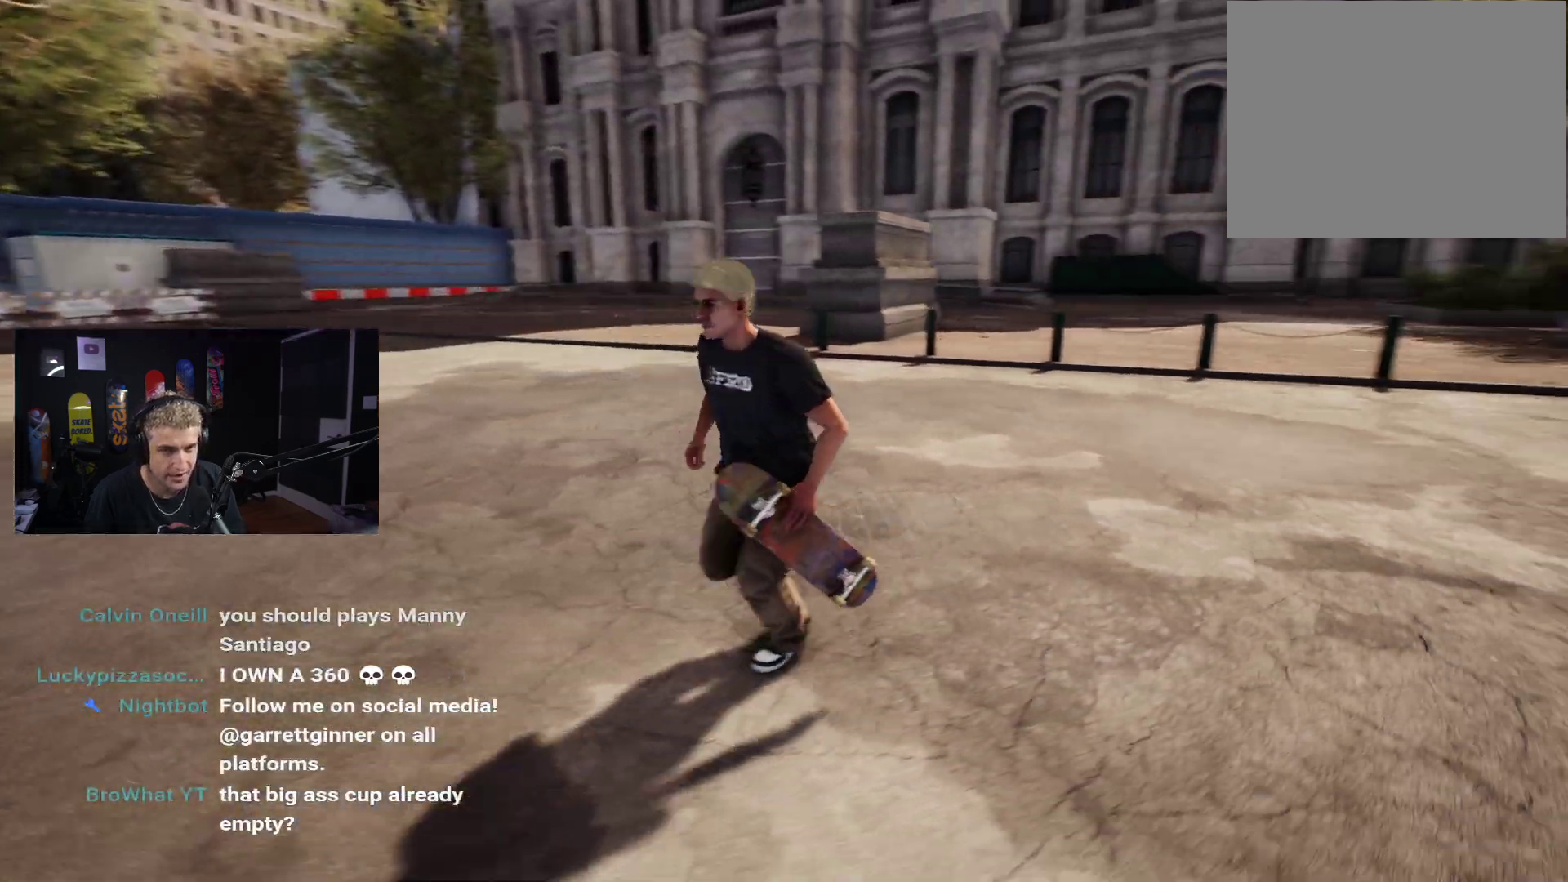
{"buttons": [], "left_stick": "left", "right_stick": "right", "events": [[117, "left_stick", "down-left"], [283, "left_stick", "center"], [383, "left_stick", "left"]]}
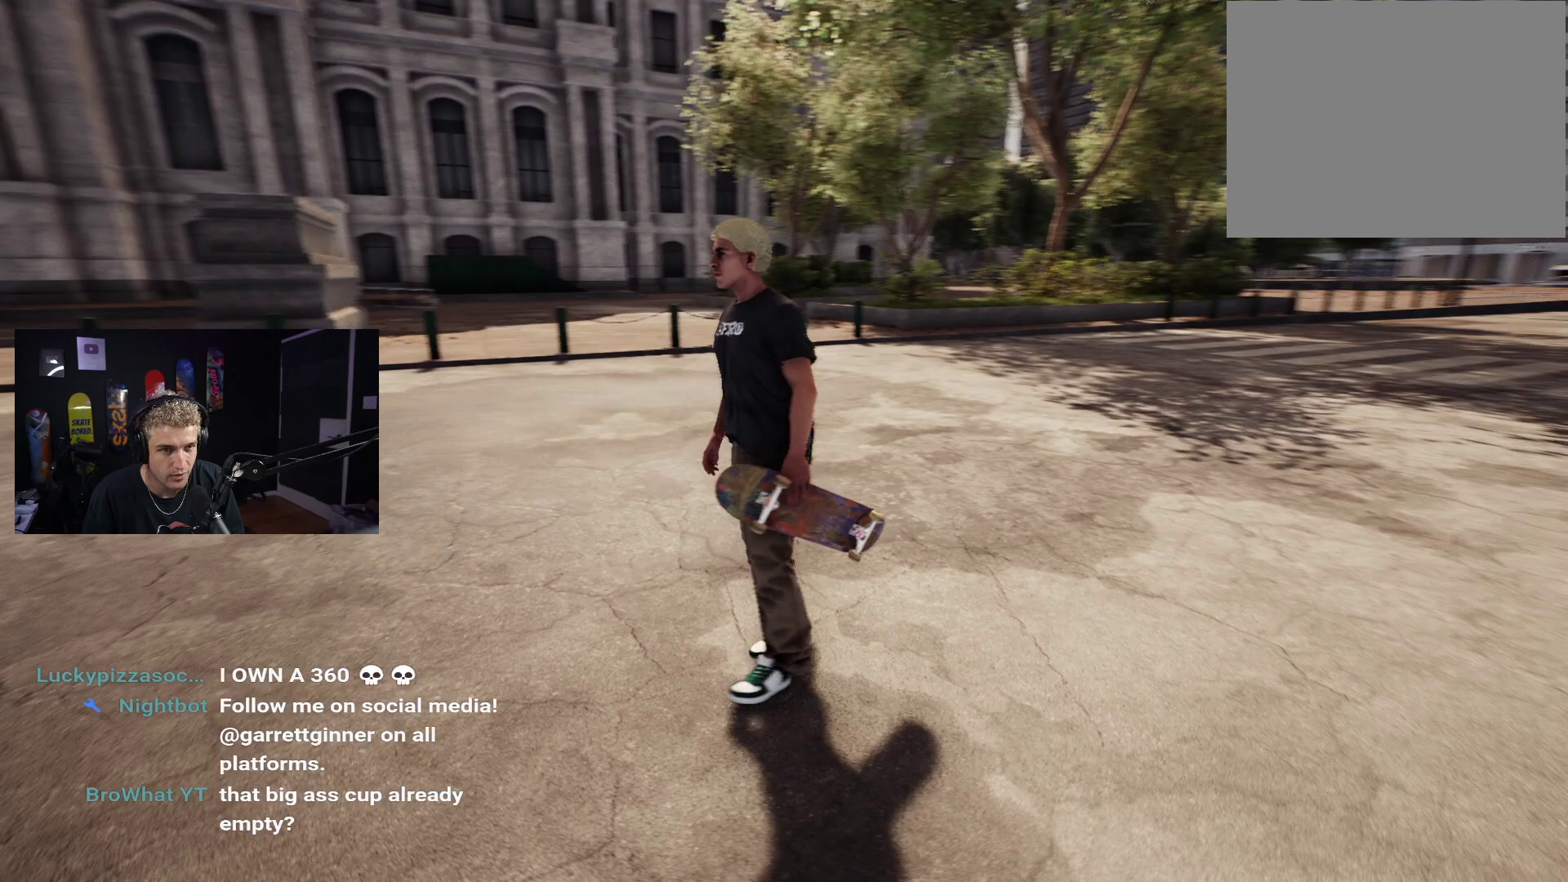
{"buttons": [], "left_stick": "center", "right_stick": "right", "events": [[100, "left_stick", "center"], [100, "right_stick", "center"], [283, "left_stick", "down-left"], [400, "right_stick", "right"], [467, "left_stick", "center"]]}
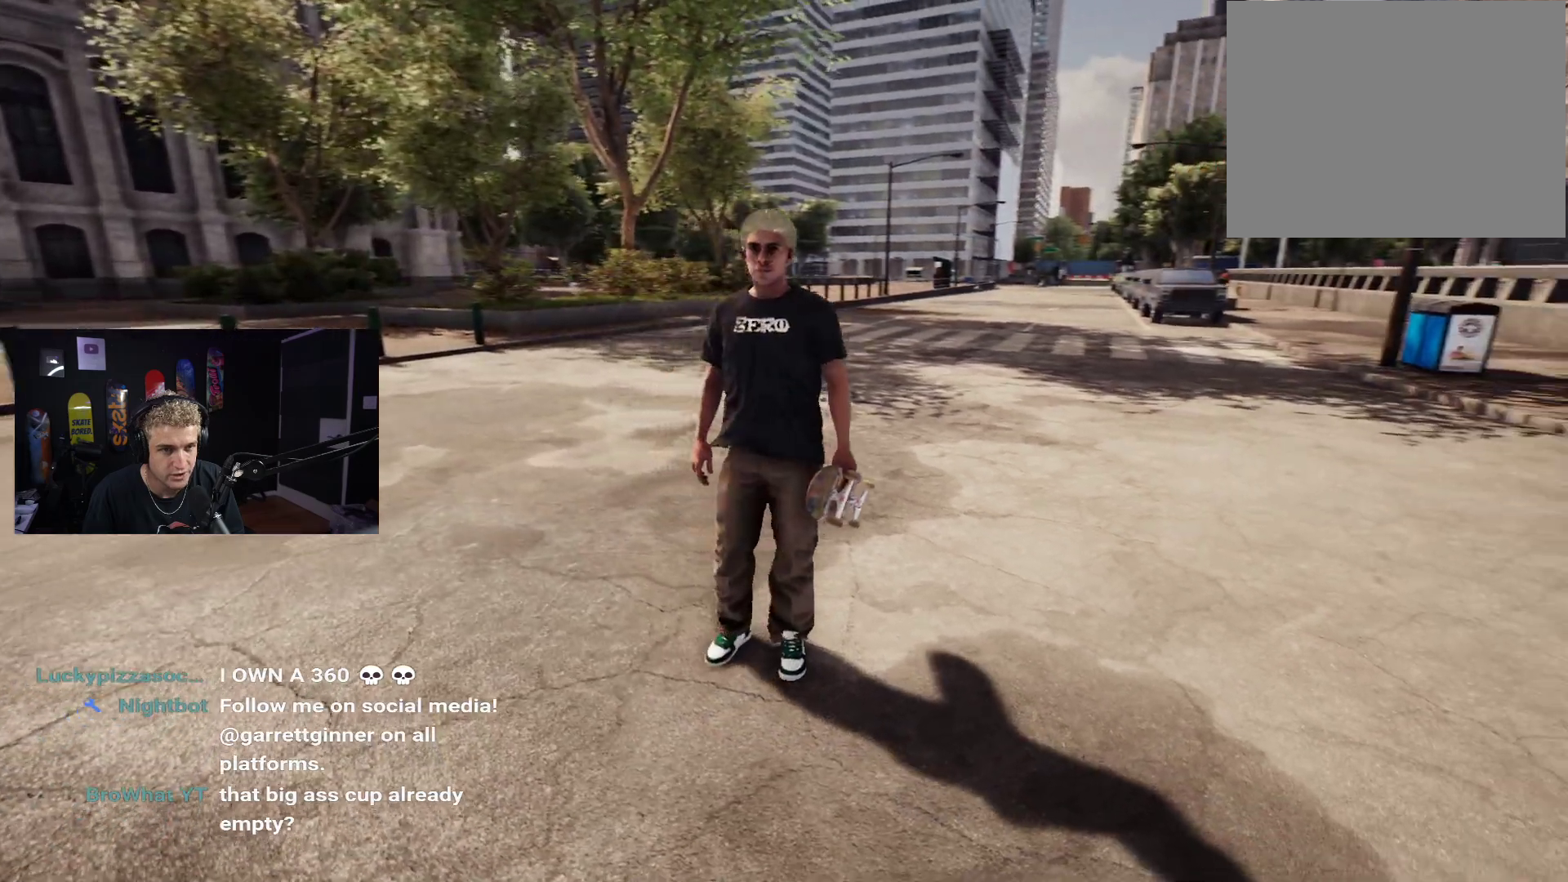
{"buttons": [], "left_stick": "center", "right_stick": "center", "events": [[67, "right_stick", "center"]]}
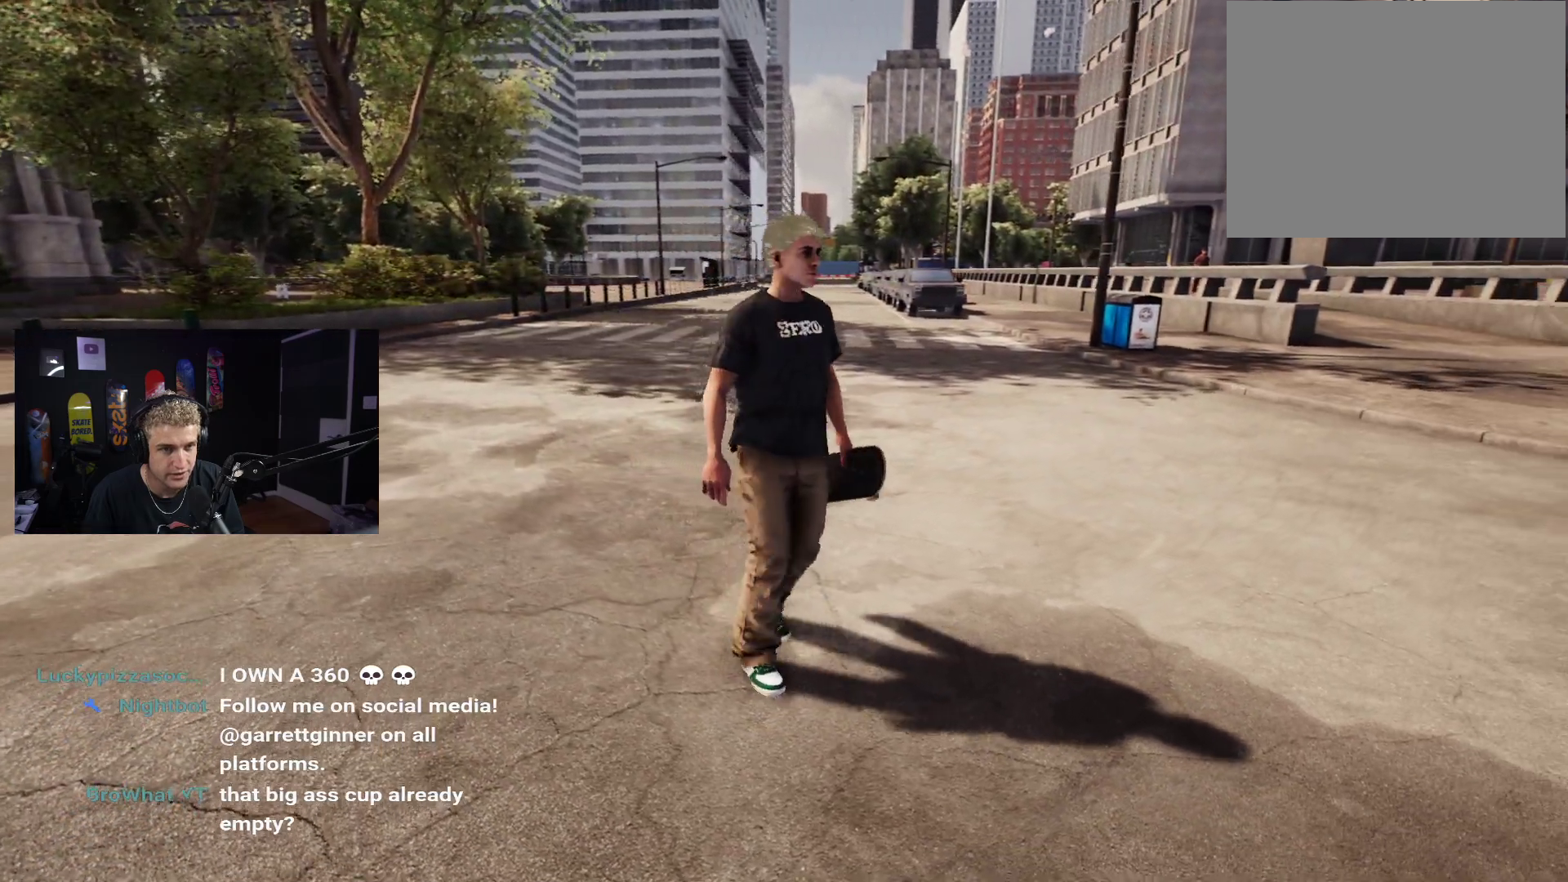
{"buttons": [], "left_stick": "center", "right_stick": "center", "events": []}
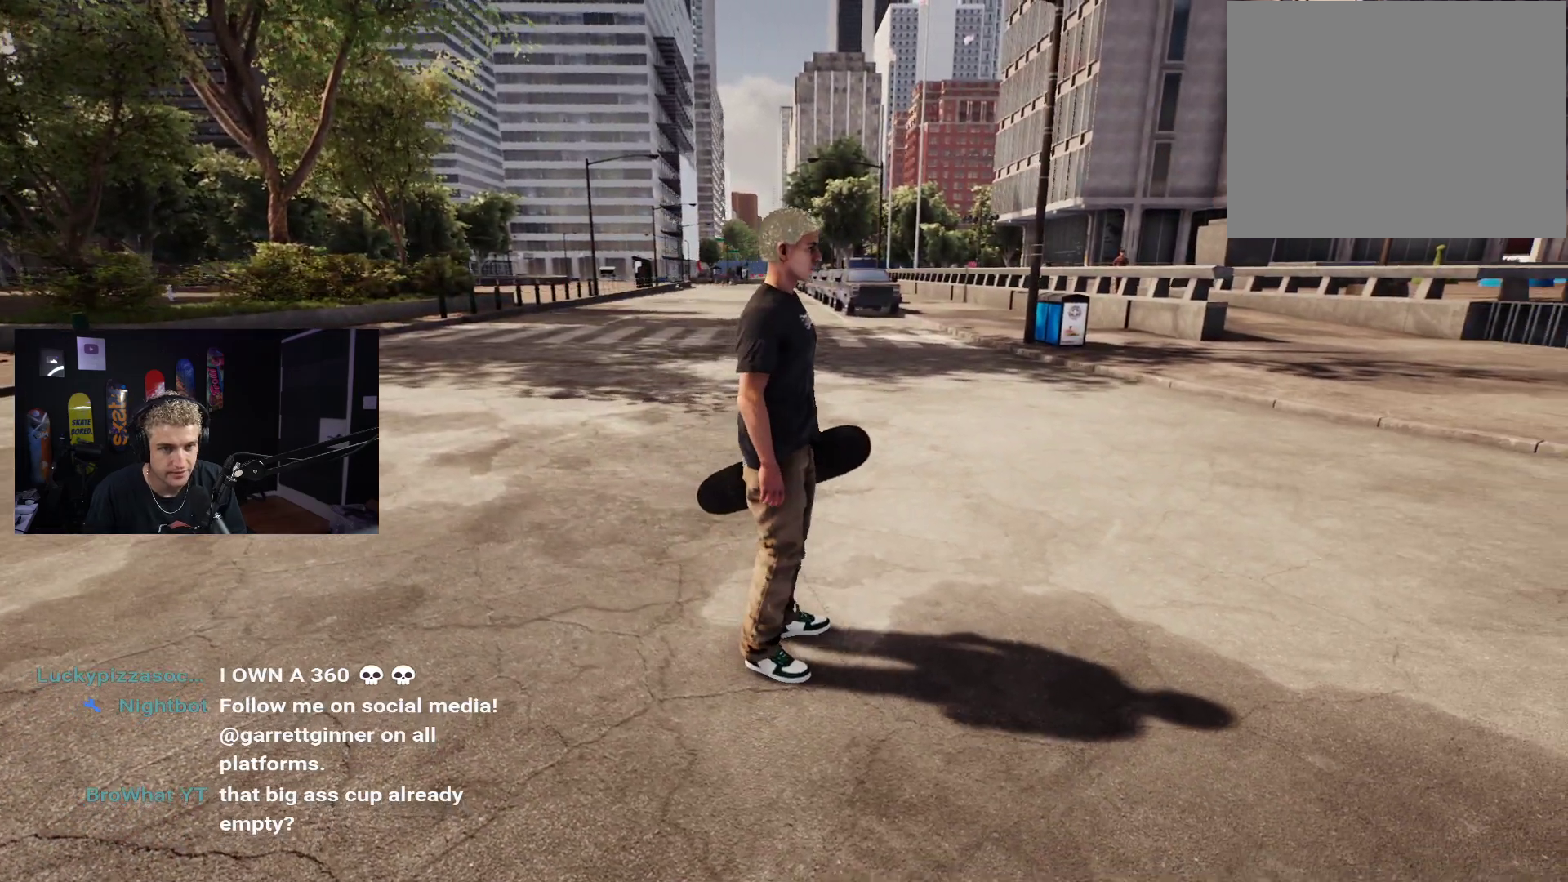
{"buttons": [], "left_stick": "center", "right_stick": "center", "events": [[83, "right_stick", "down-right"], [267, "right_stick", "center"]]}